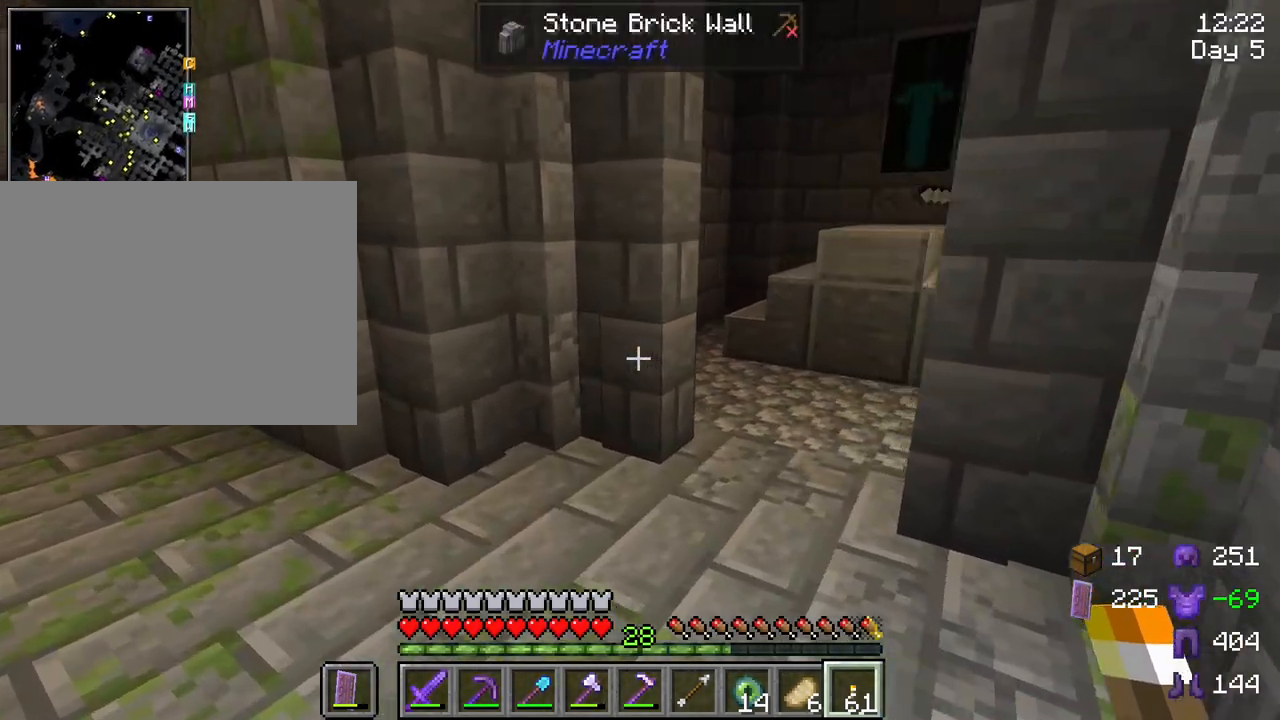
Gameplay with keyboard and mouse; each line is a JSON object with the keys and mouse buttons held at the frame after it. "events" lists presses ("down") and releases ("up") of "1", "2", "3", "4", "5", "a", "alt", "c", "caps_lock", "ctrl", "d", "e", "f", "g", "q", "r", "s", "shift", "space", "t", "tab", "v", "w", "x", "z", "mouse_left", "mouse_wheel" and "mouse_right" between this image and that frame as [ms after this image, input, new state], when the widget could be followed in between. "mouse_left", "mouse_wheel", "mouse_right" = the "left", "wheel", "right" buttons of the "mouse" list. No other keys are recorded. Fast repeated clicks can show as one long hold. "wheel" means that the mouse wheel is clicked or scrolled. "mouse_move" is the direction in which the mouse moves at that frame (one of eight, or "still"), when it could be read.
{"keys": [], "mouse": [], "mouse_move": "still", "events": [[133, "a", "up"], [183, "w", "up"]]}
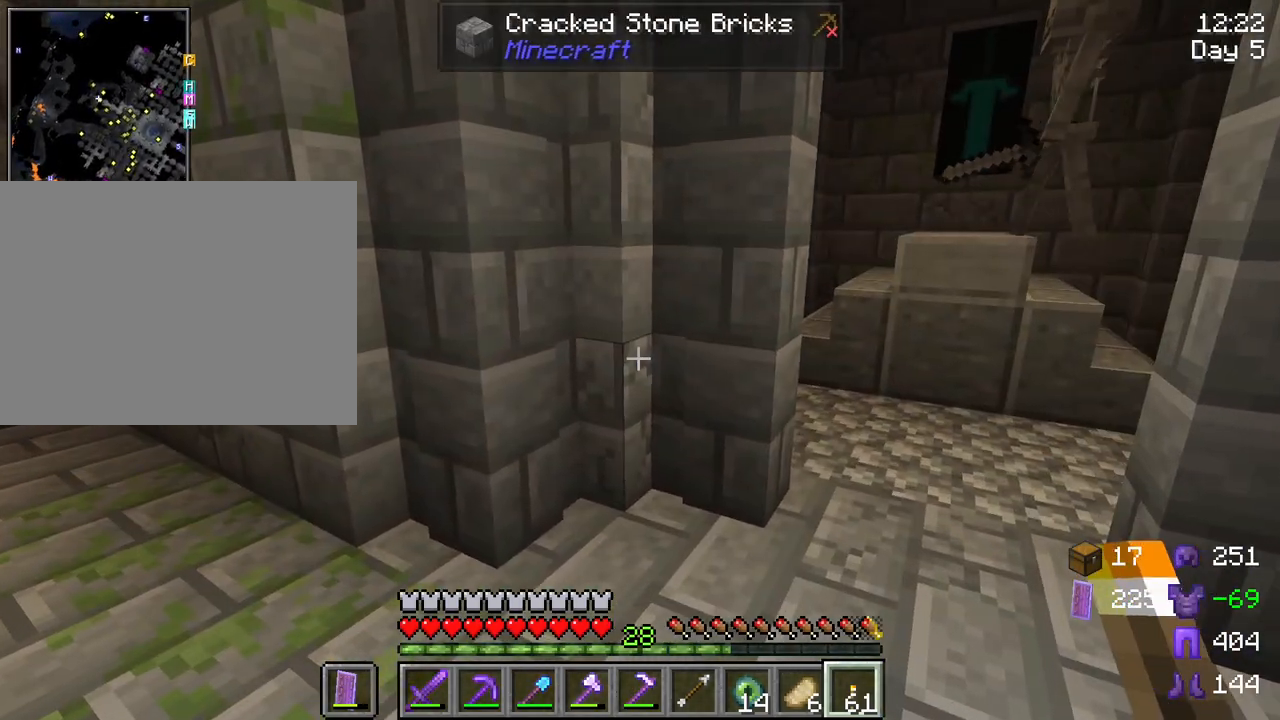
{"keys": ["w"], "mouse": [], "mouse_move": "still", "events": [[383, "w", "down"]]}
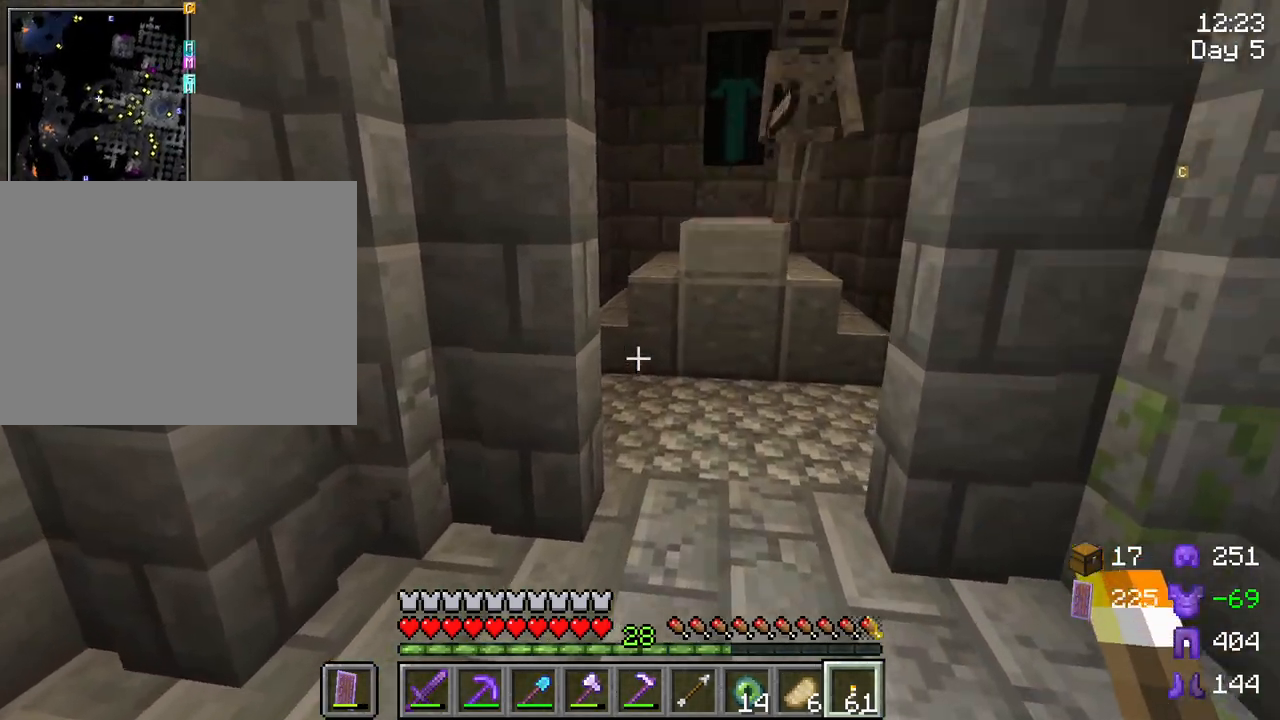
{"keys": [], "mouse": [], "mouse_move": "still", "events": [[250, "w", "up"], [350, "mouse_right", "down"], [500, "mouse_right", "up"]]}
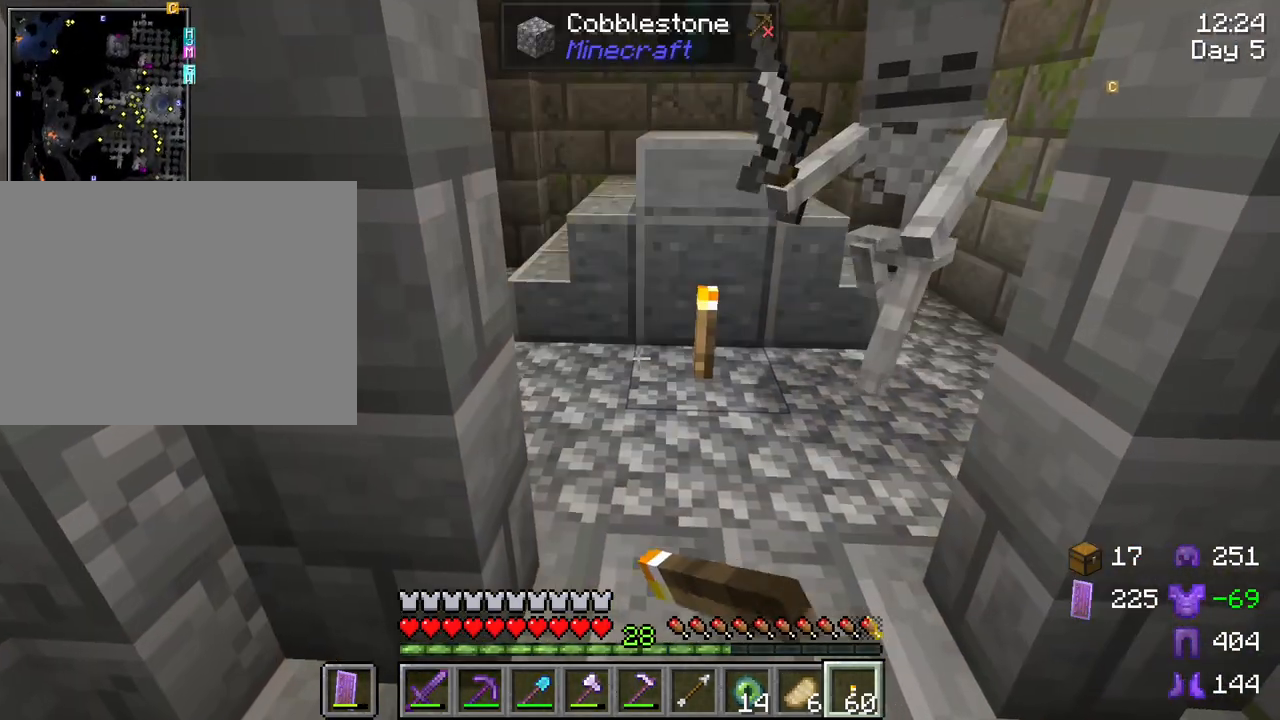
{"keys": [], "mouse": [], "mouse_move": "still", "events": []}
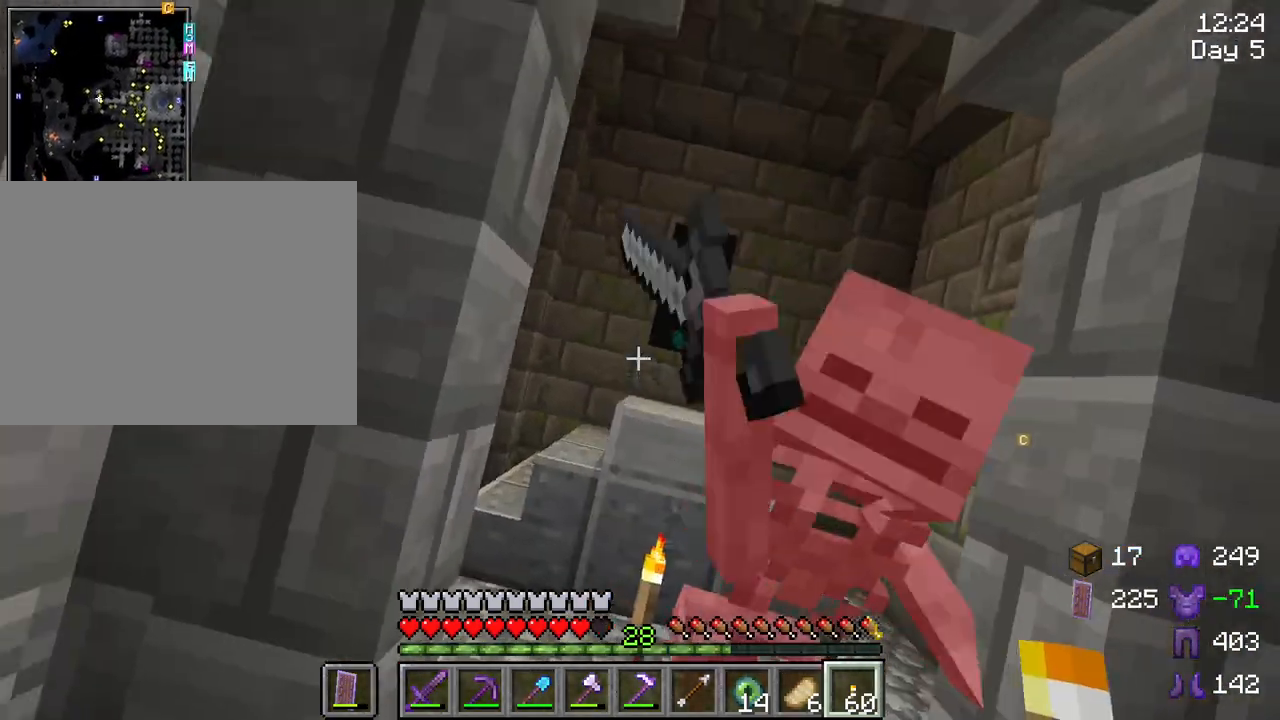
{"keys": [], "mouse": [], "mouse_move": "still", "events": [[200, "mouse_wheel", "down"], [250, "mouse_wheel", "up"]]}
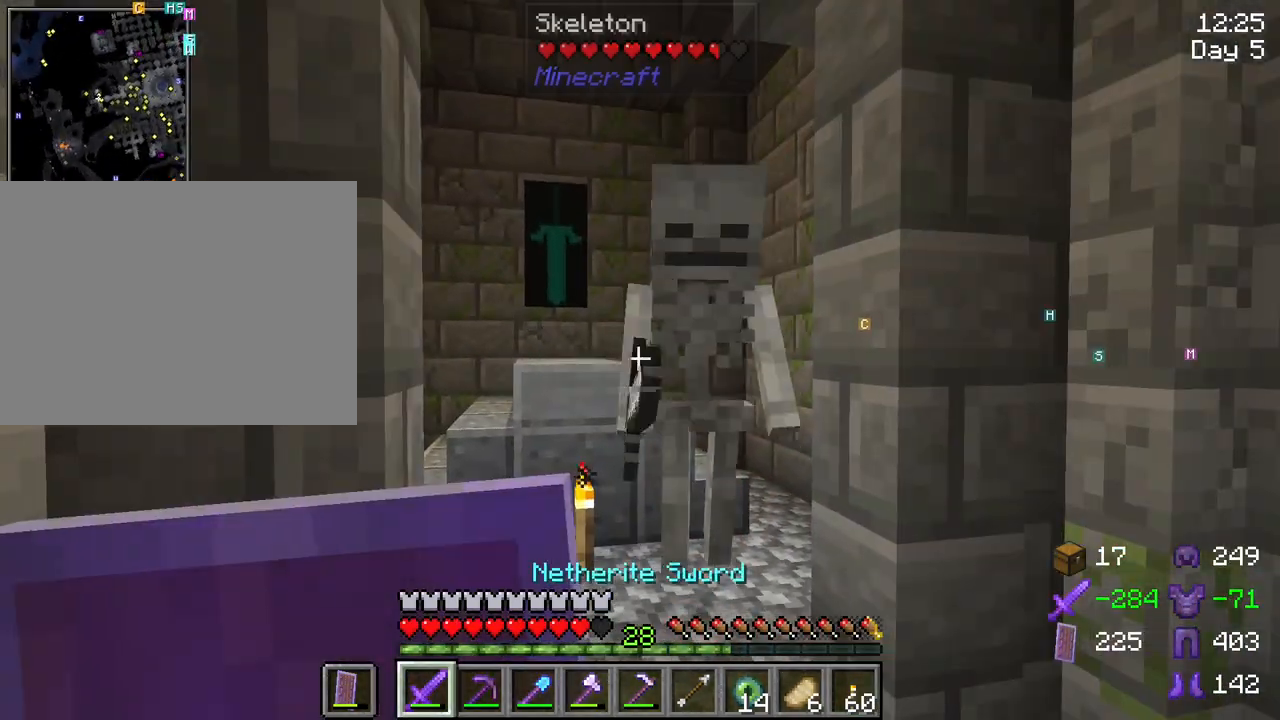
{"keys": [], "mouse": [], "mouse_move": "still", "events": [[117, "w", "down"], [250, "space", "down"], [300, "mouse_left", "down"], [350, "w", "up"], [400, "mouse_left", "up"], [400, "space", "up"]]}
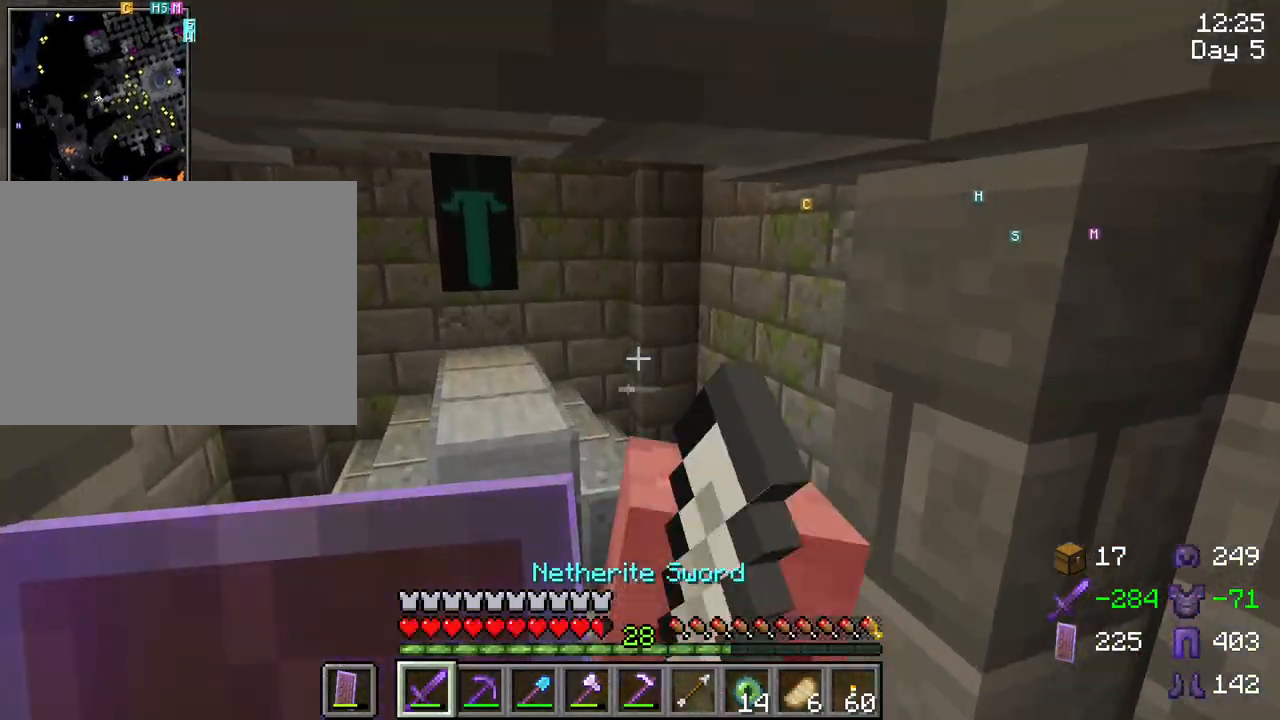
{"keys": ["w"], "mouse": [], "mouse_move": "still", "events": [[133, "s", "down"], [283, "s", "up"], [317, "mouse_left", "down"], [467, "mouse_left", "up"], [467, "w", "down"]]}
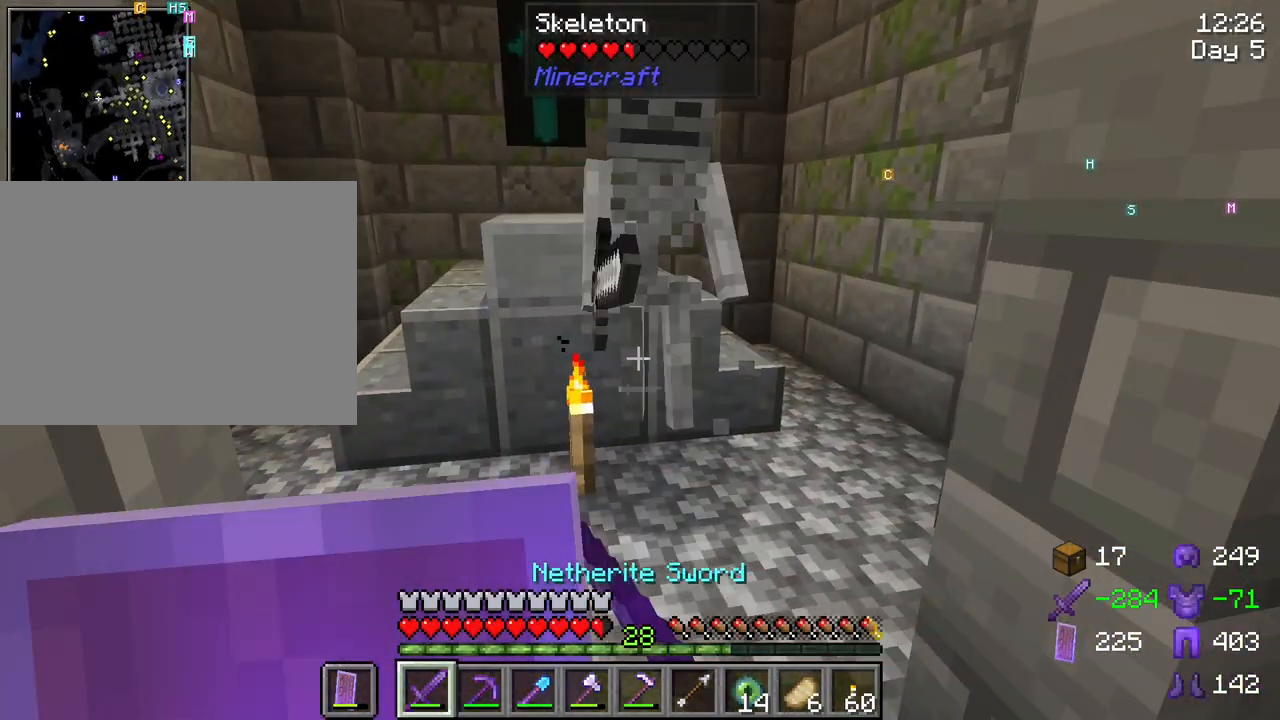
{"keys": [], "mouse": [], "mouse_move": "still", "events": [[100, "space", "down"], [200, "mouse_left", "down"], [250, "space", "up"], [250, "w", "up"], [283, "mouse_left", "up"]]}
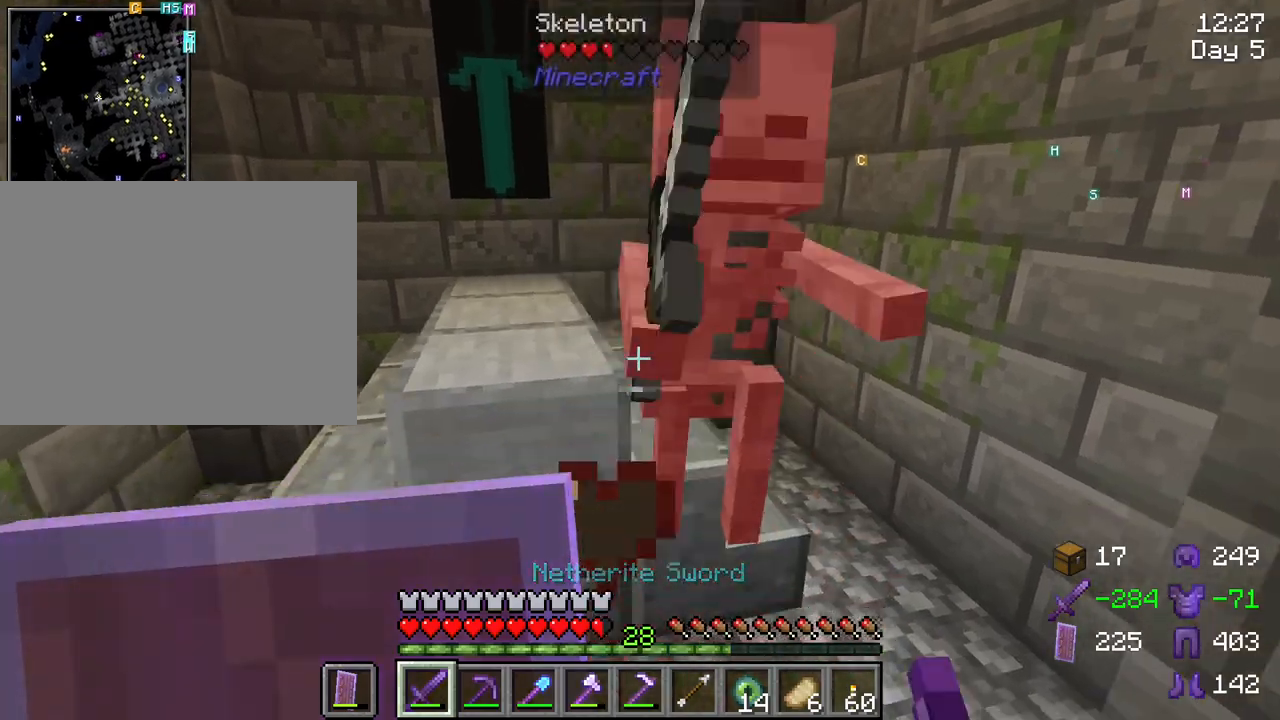
{"keys": [], "mouse": ["left"], "mouse_move": "still", "events": [[450, "mouse_left", "down"]]}
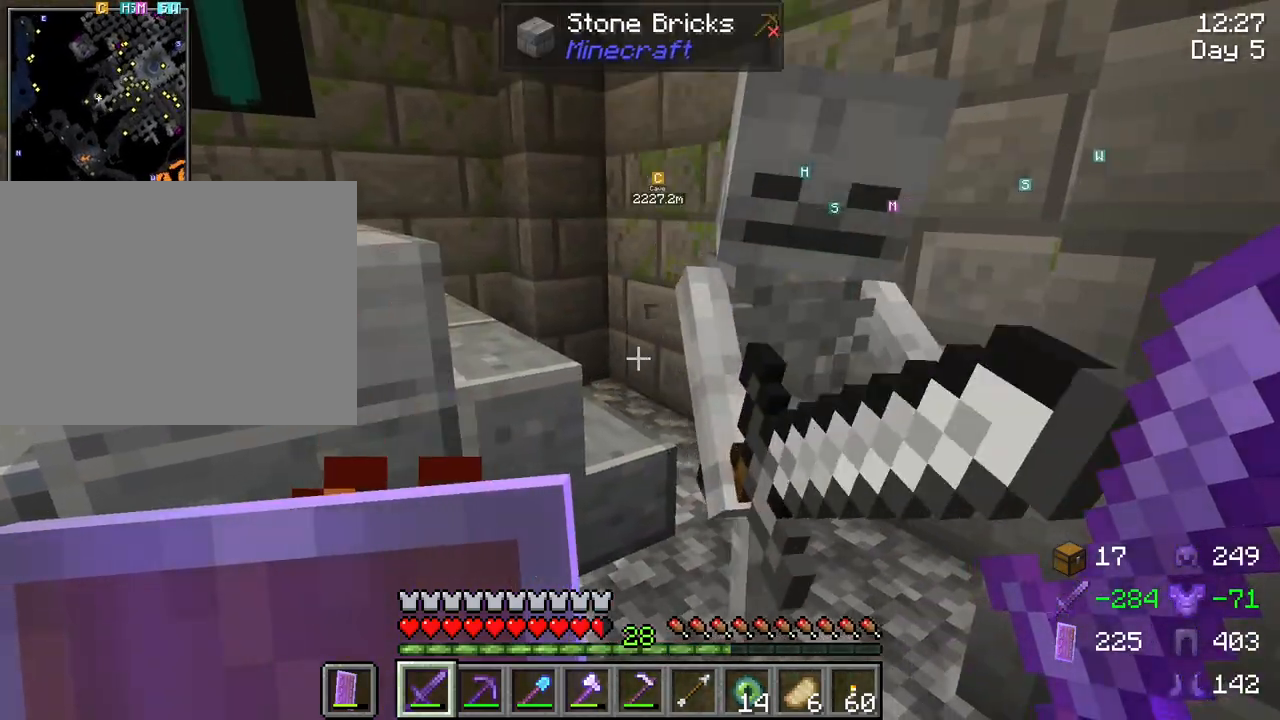
{"keys": [], "mouse": [], "mouse_move": "still", "events": [[33, "mouse_left", "up"], [183, "d", "down"], [317, "w", "down"], [417, "d", "up"], [467, "w", "up"]]}
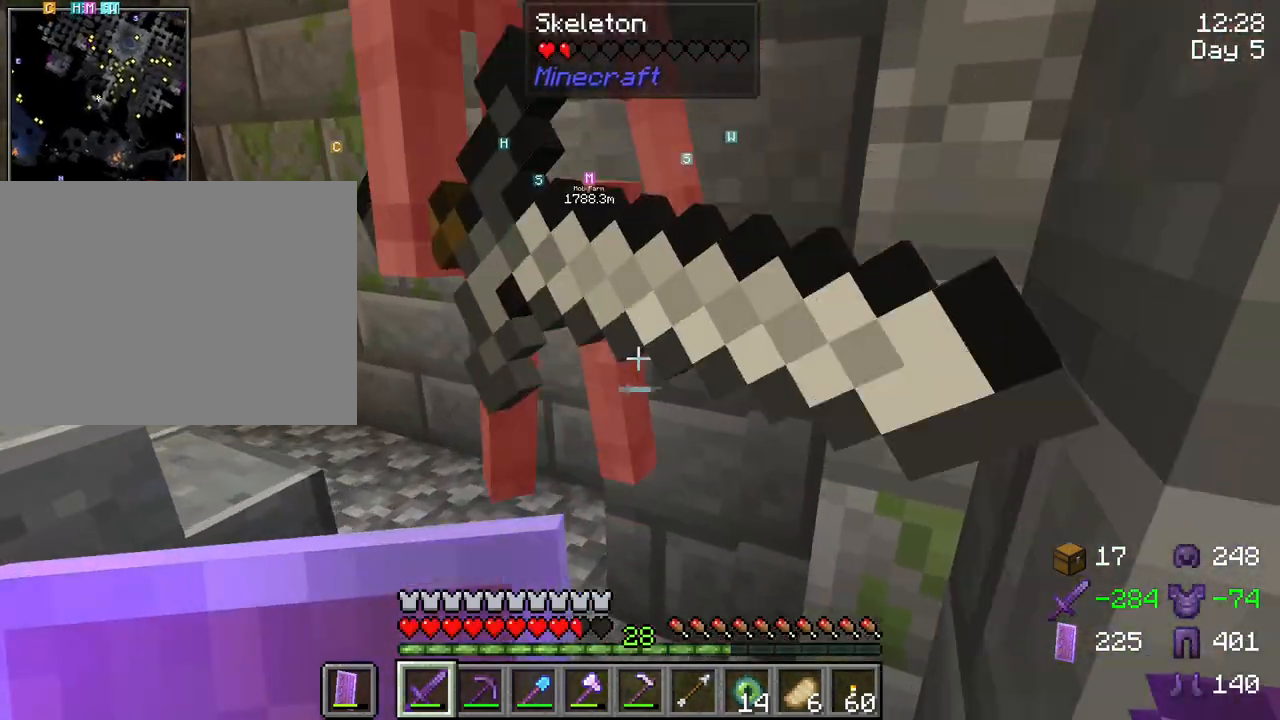
{"keys": ["w"], "mouse": [], "mouse_move": "still", "events": [[150, "mouse_left", "down"], [250, "mouse_left", "up"], [433, "w", "down"]]}
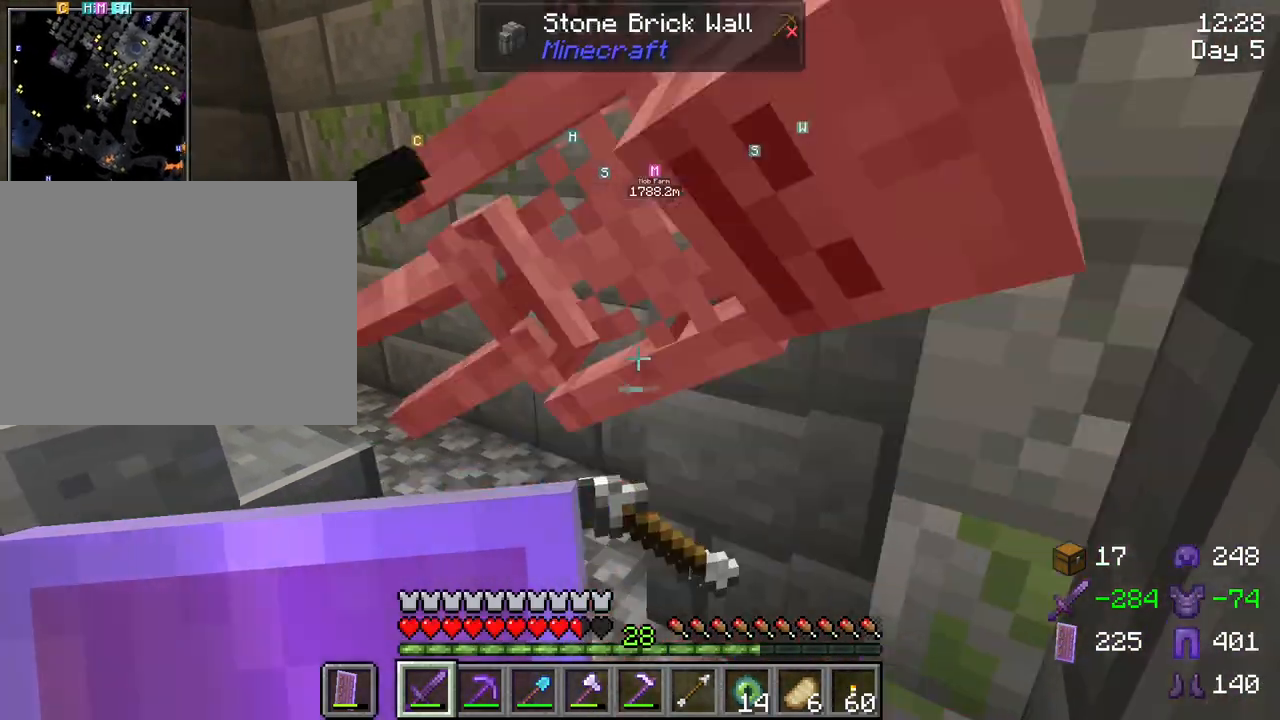
{"keys": ["d", "w"], "mouse": [], "mouse_move": "still", "events": [[117, "d", "down"]]}
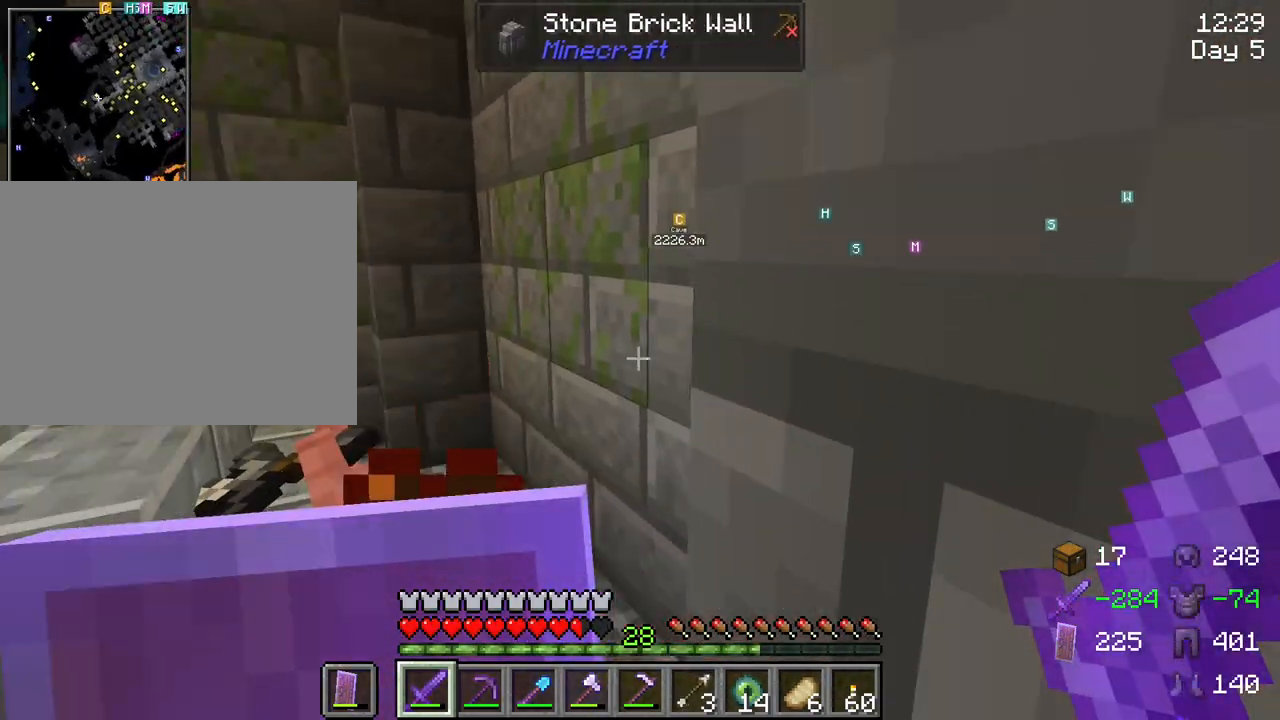
{"keys": ["d", "w"], "mouse": [], "mouse_move": "still", "events": []}
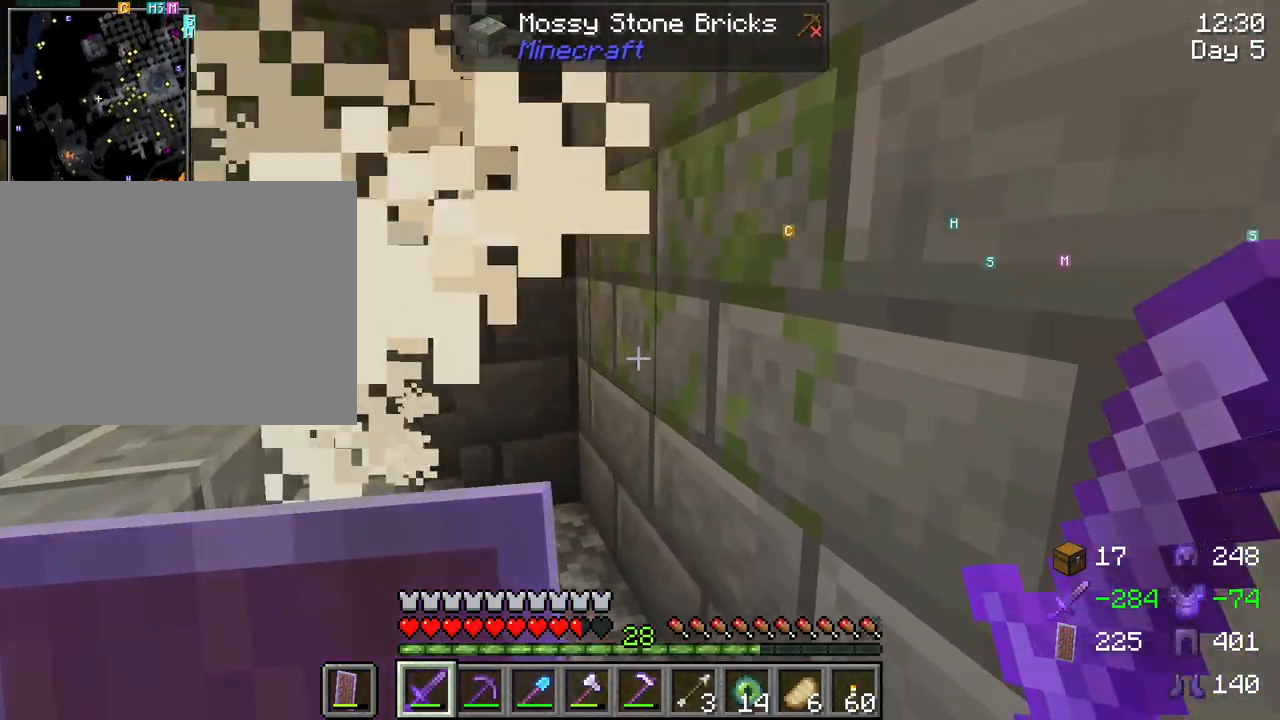
{"keys": ["d", "tab", "w"], "mouse": [], "mouse_move": "still", "events": [[150, "tab", "down"]]}
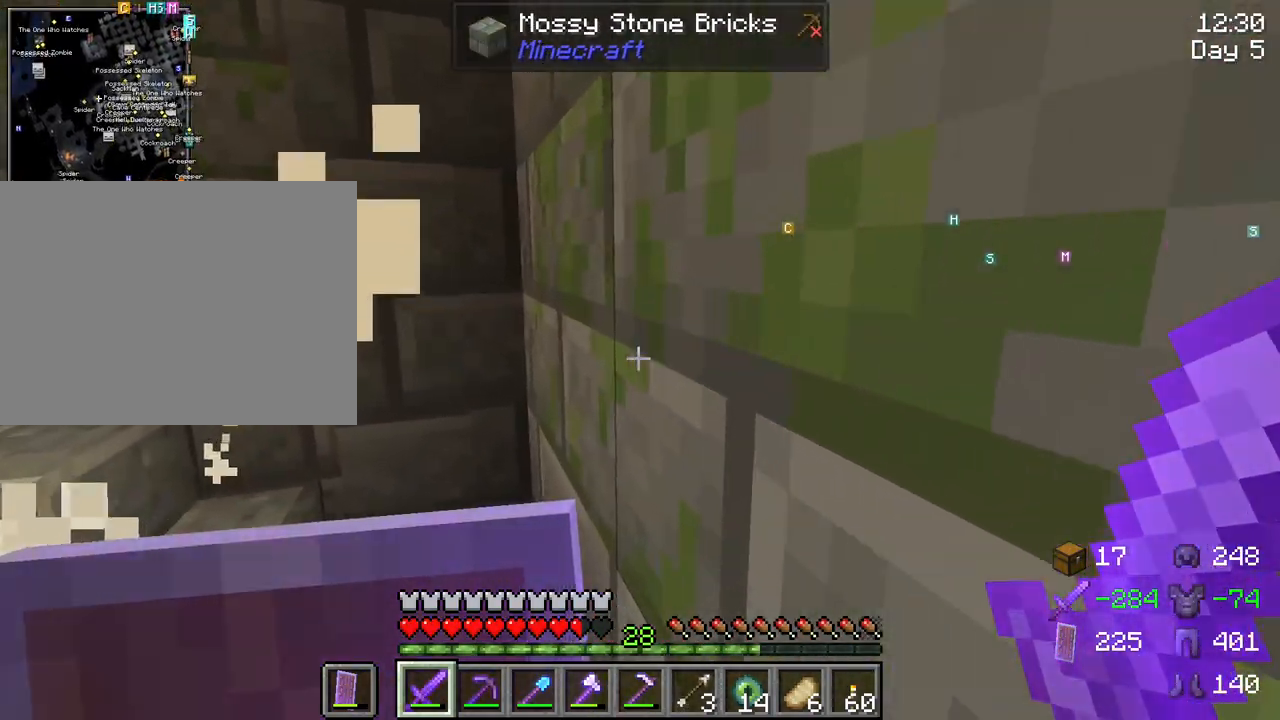
{"keys": ["tab"], "mouse": [], "mouse_move": "still", "events": [[67, "d", "up"], [250, "w", "up"]]}
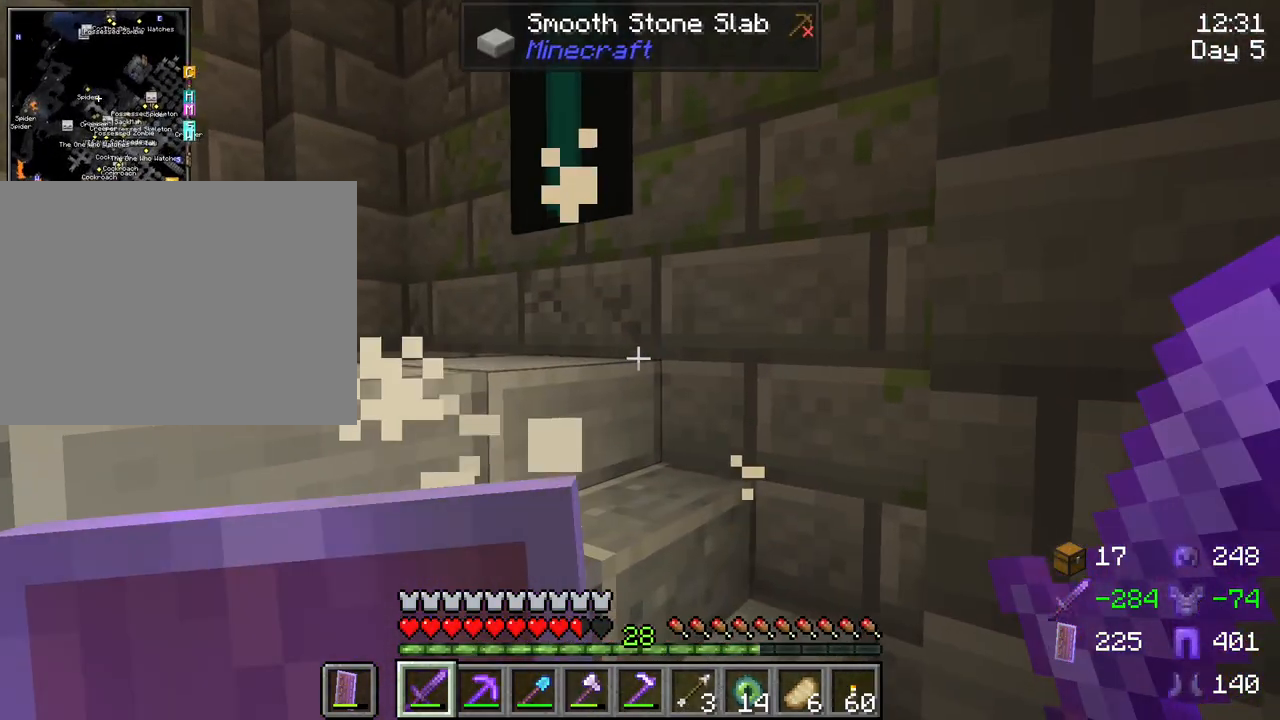
{"keys": ["a", "w"], "mouse": [], "mouse_move": "still", "events": [[33, "tab", "up"], [267, "a", "down"], [317, "w", "down"]]}
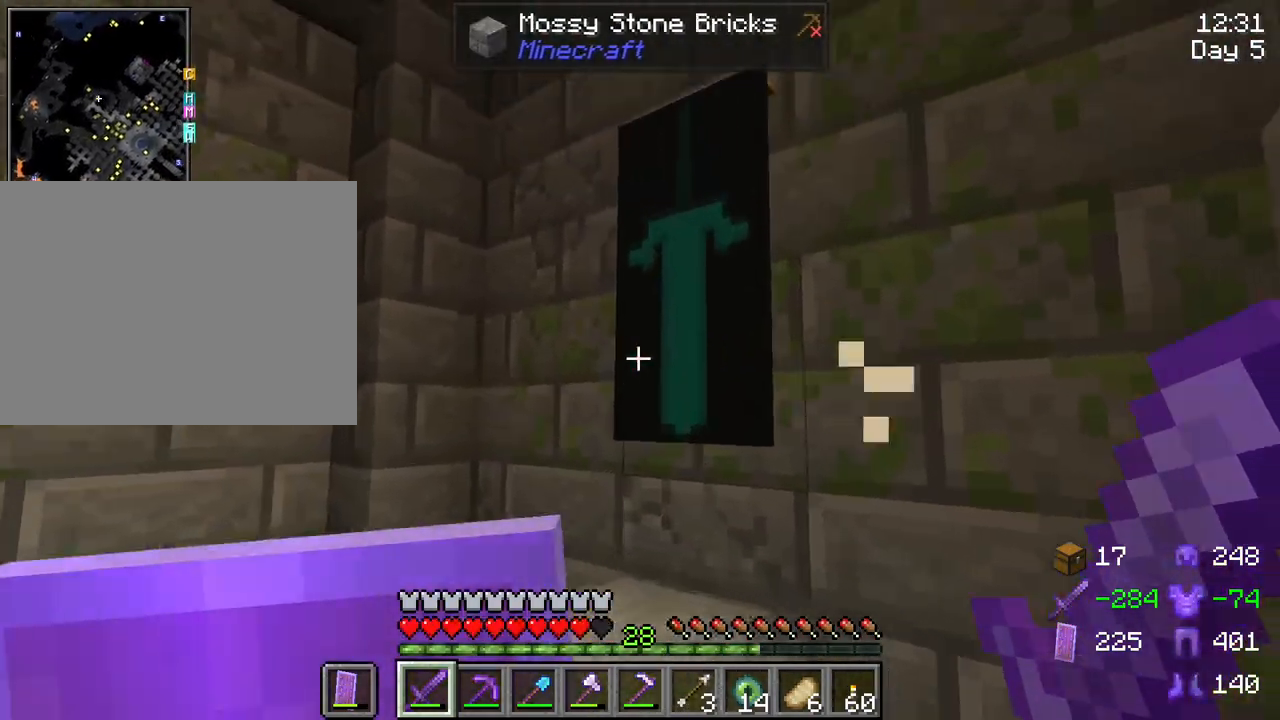
{"keys": [], "mouse": [], "mouse_move": "still", "events": [[150, "a", "up"], [250, "w", "up"]]}
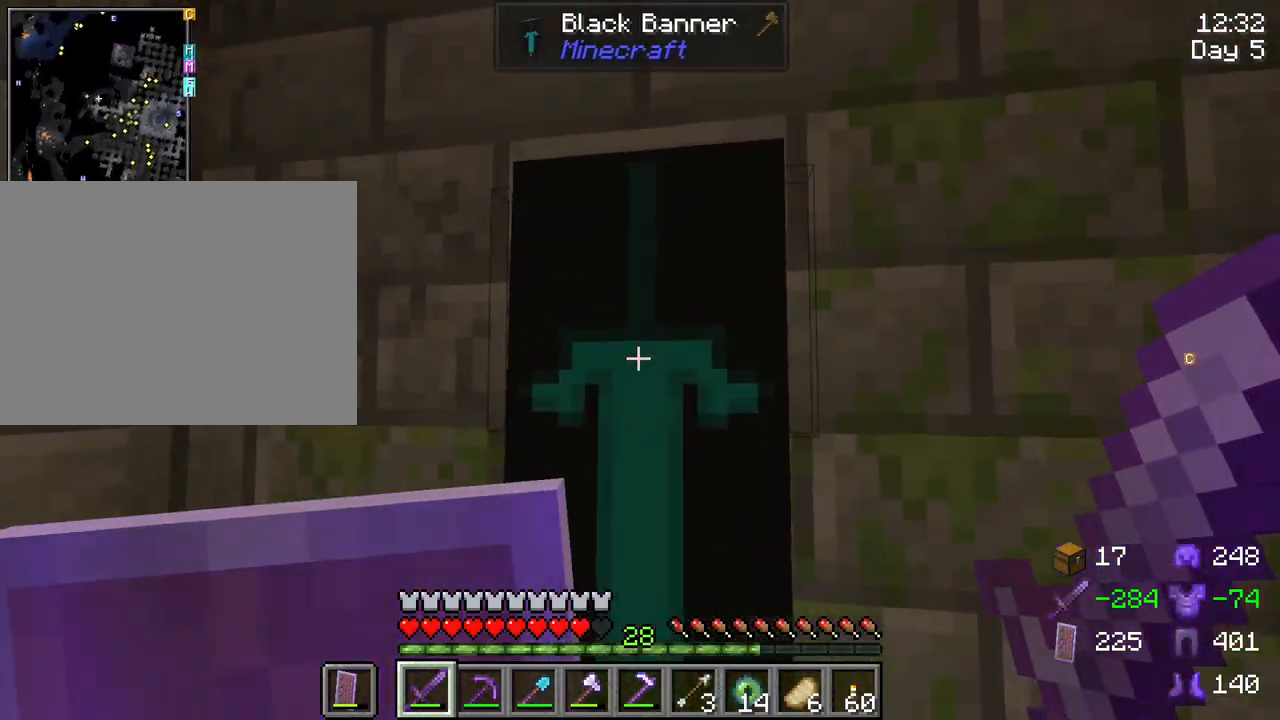
{"keys": [], "mouse": [], "mouse_move": "still", "events": []}
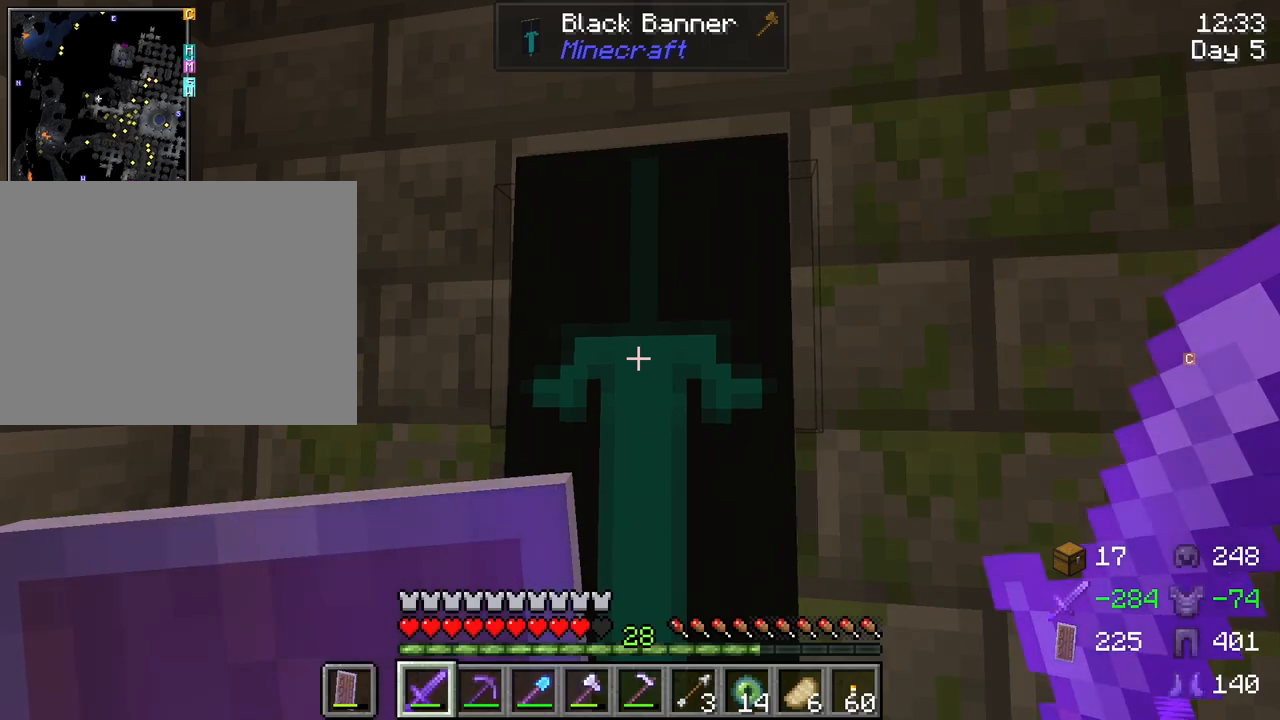
{"keys": [], "mouse": [], "mouse_move": "still", "events": [[33, "mouse_right", "down"], [317, "mouse_right", "up"], [367, "mouse_left", "down"], [500, "mouse_left", "up"]]}
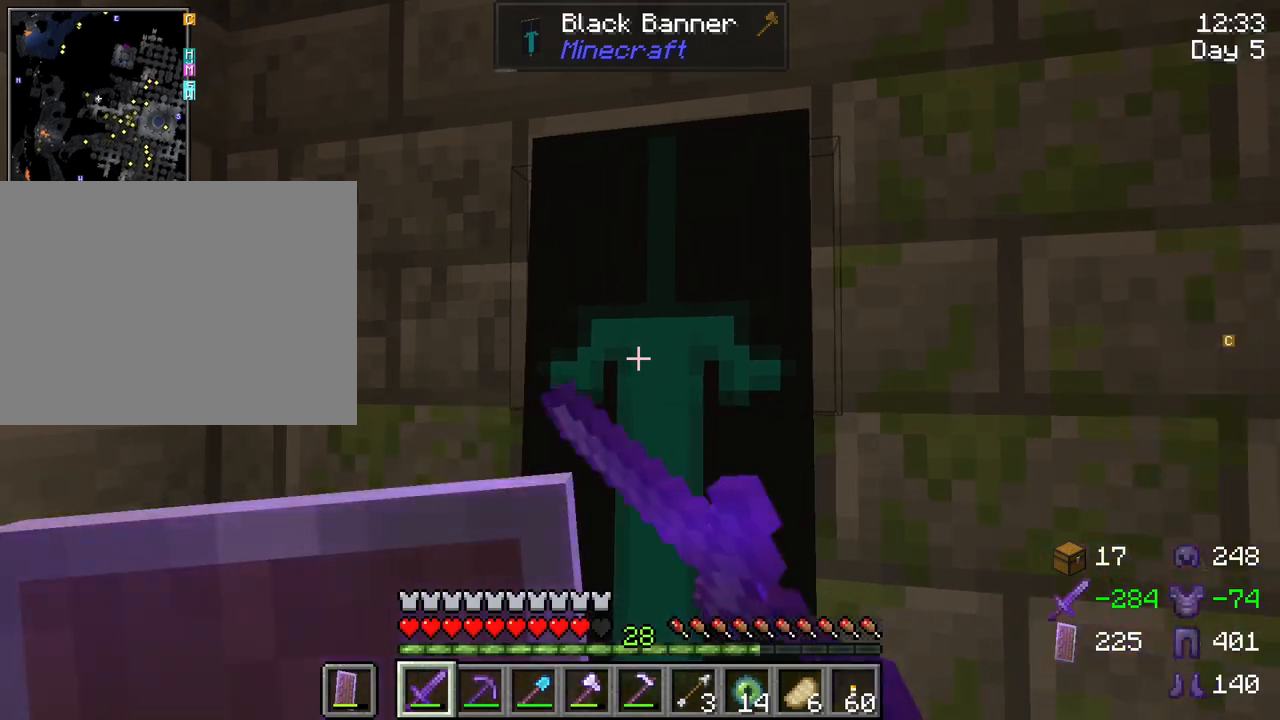
{"keys": [], "mouse": [], "mouse_move": "still", "events": [[333, "mouse_left", "down"], [483, "mouse_left", "up"]]}
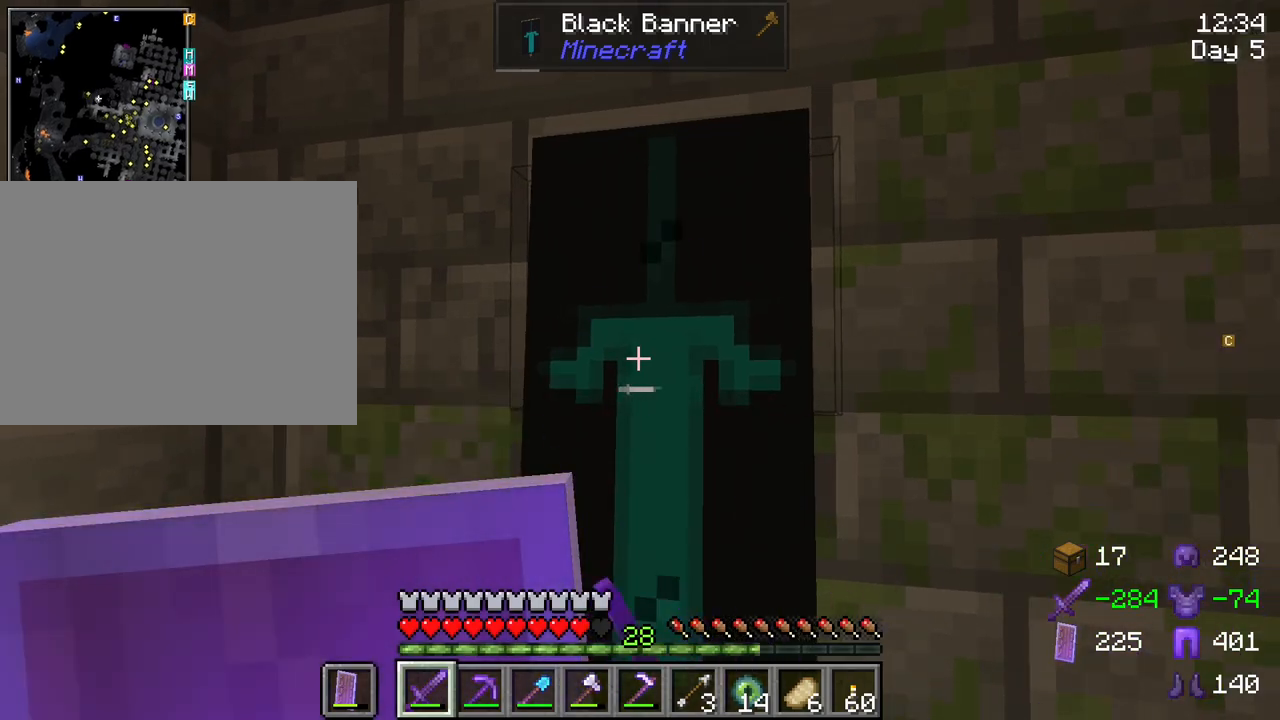
{"keys": [], "mouse": [], "mouse_move": "still", "events": [[67, "mouse_left", "down"], [483, "mouse_left", "up"]]}
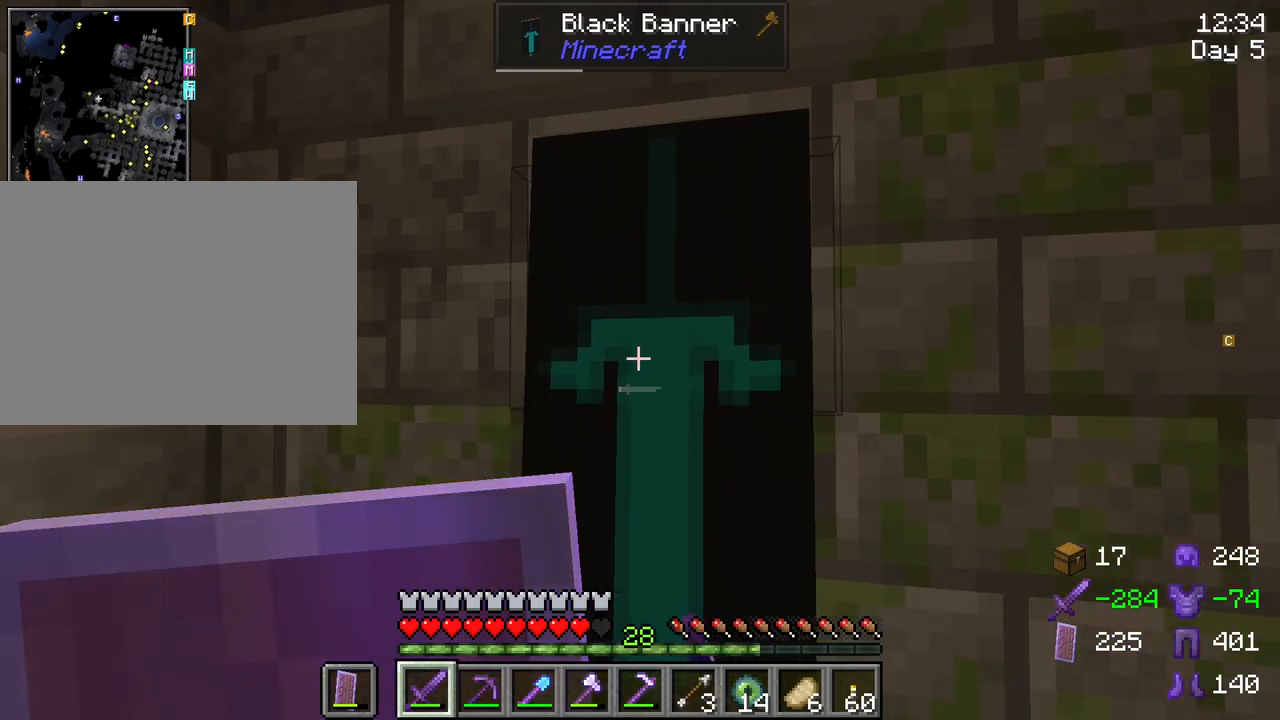
{"keys": ["w"], "mouse": [], "mouse_move": "still", "events": [[500, "w", "down"]]}
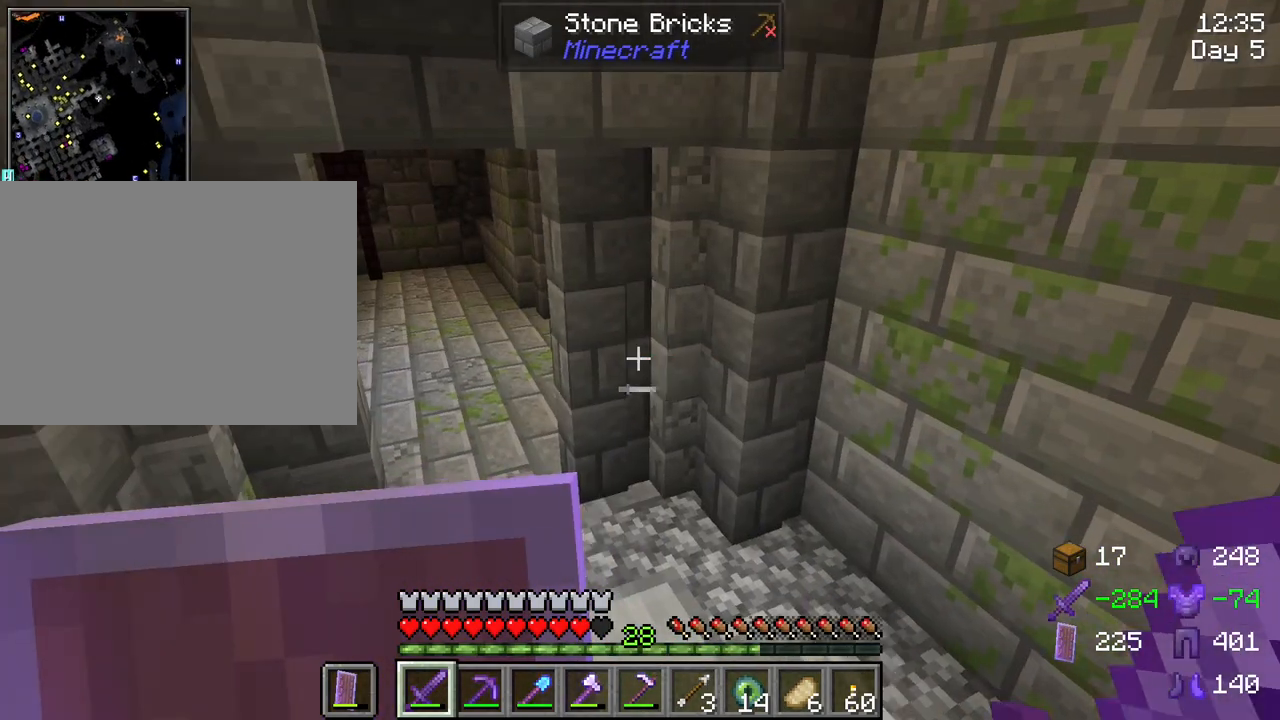
{"keys": ["w"], "mouse": [], "mouse_move": "still", "events": []}
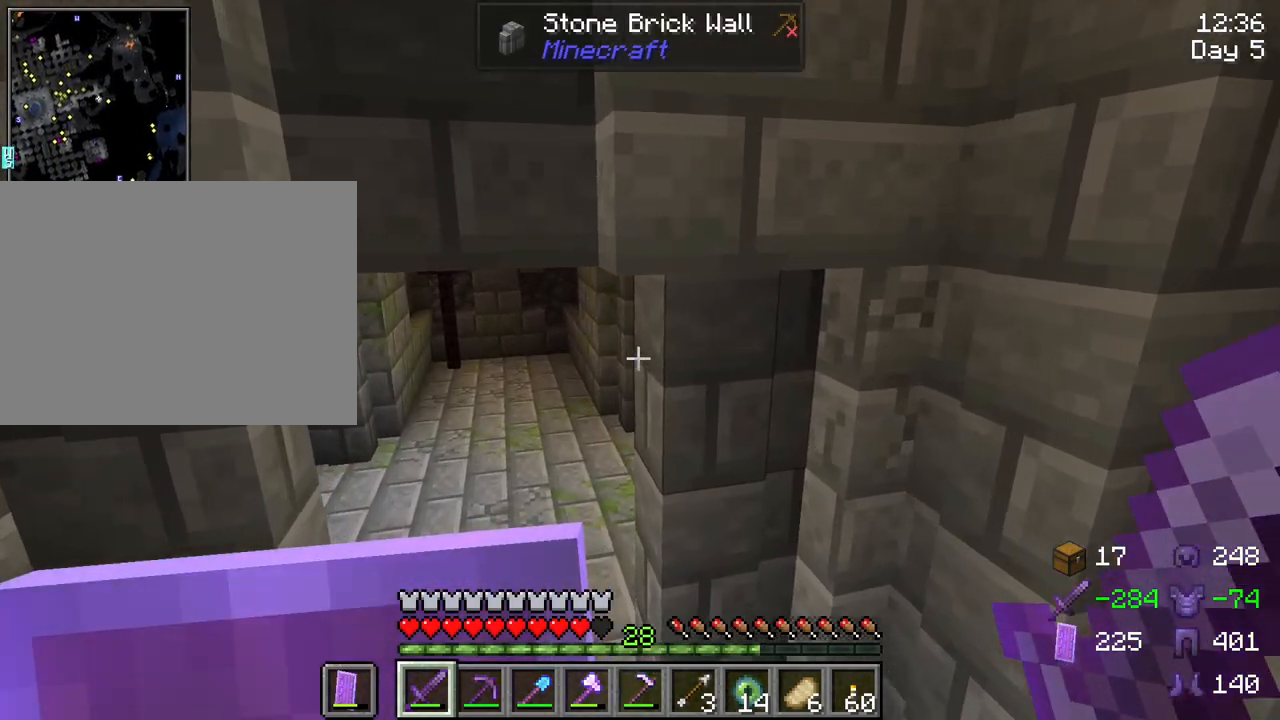
{"keys": ["w"], "mouse": [], "mouse_move": "still", "events": [[117, "a", "down"], [400, "a", "up"]]}
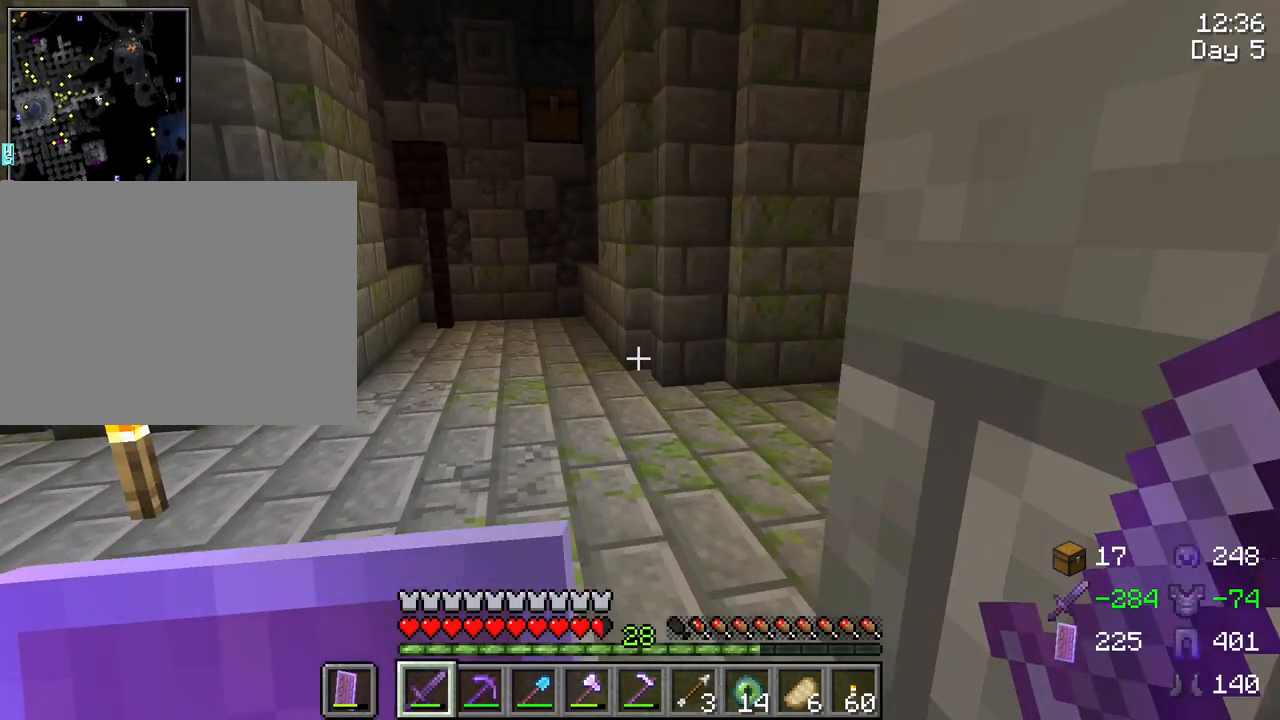
{"keys": [], "mouse": [], "mouse_move": "still", "events": [[467, "w", "up"]]}
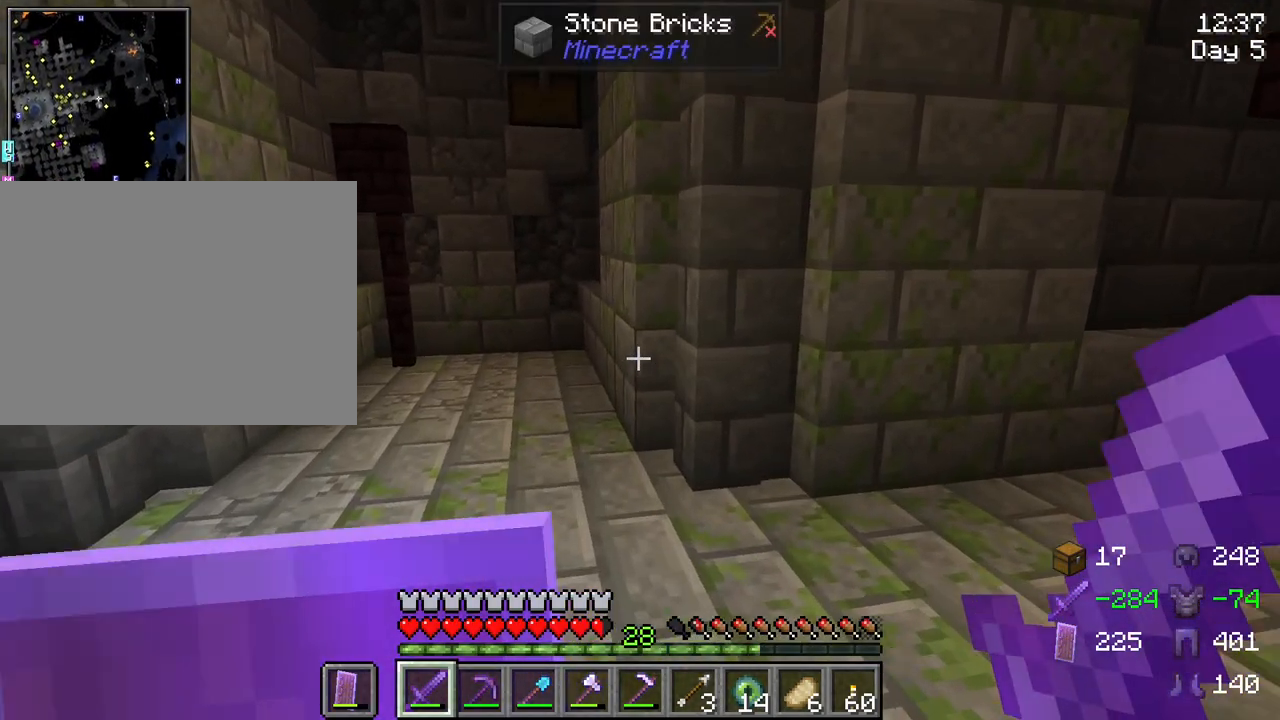
{"keys": [], "mouse": [], "mouse_move": "still", "events": [[250, "a", "down"], [383, "a", "up"]]}
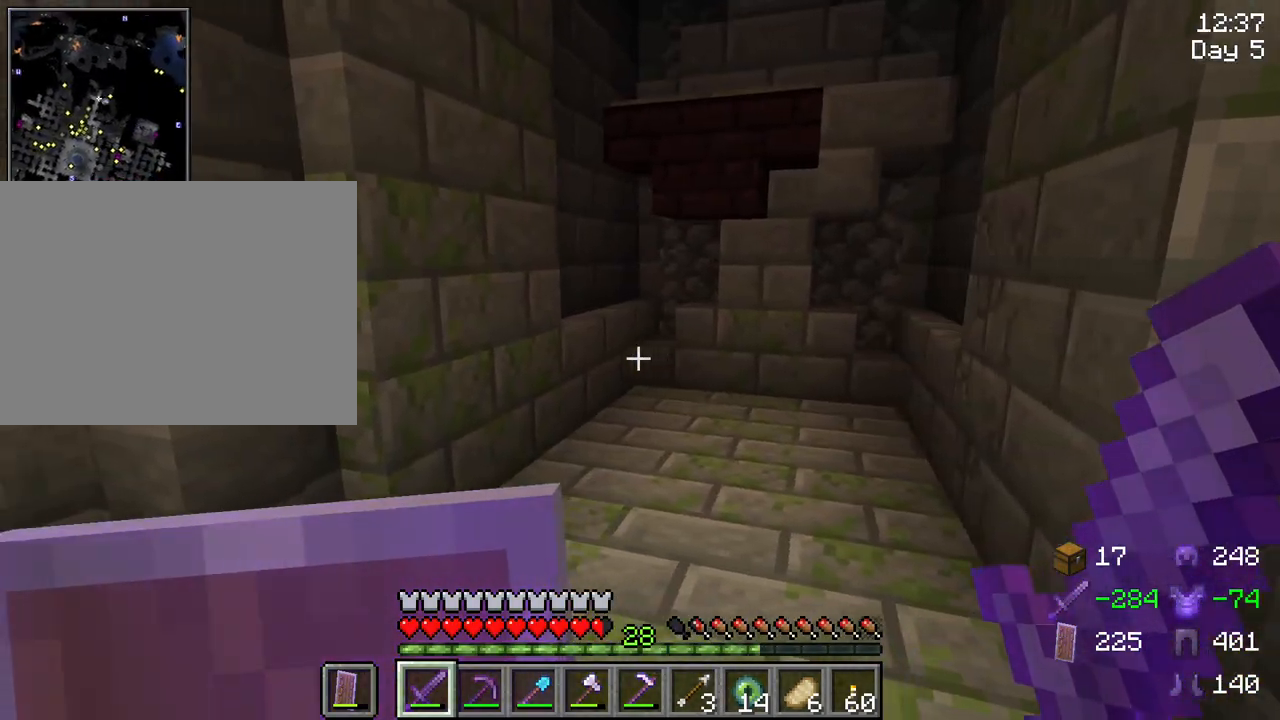
{"keys": [], "mouse": [], "mouse_move": "still", "events": [[67, "a", "down"], [217, "w", "down"], [250, "a", "up"], [500, "w", "up"]]}
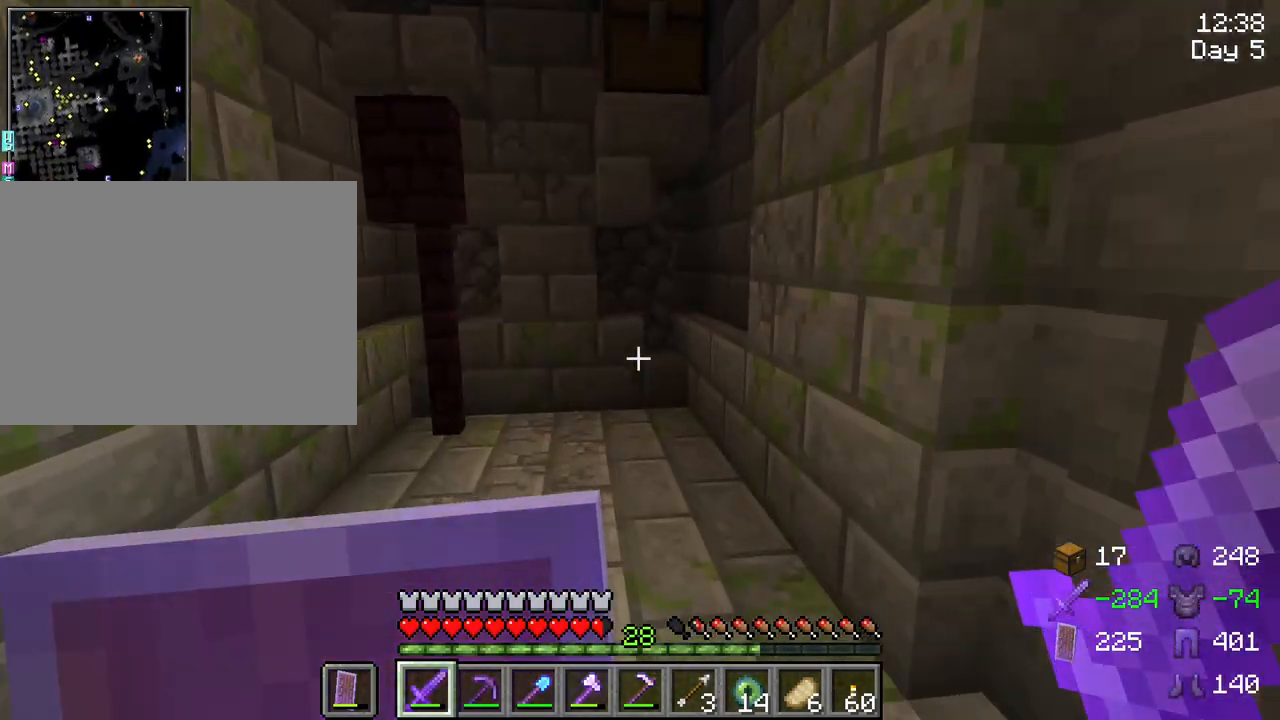
{"keys": ["w"], "mouse": [], "mouse_move": "still", "events": [[183, "mouse_wheel", "down"], [233, "mouse_wheel", "up"], [417, "w", "down"]]}
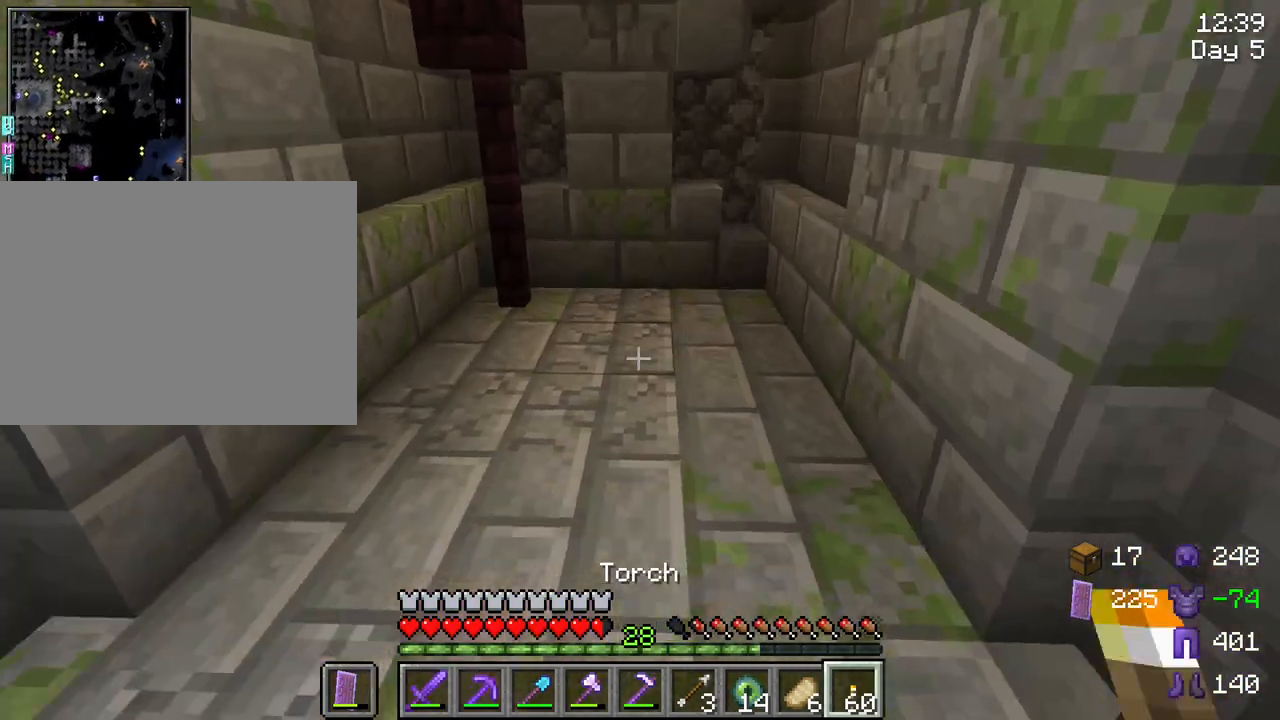
{"keys": [], "mouse": [], "mouse_move": "still", "events": [[283, "w", "up"], [383, "mouse_right", "down"], [483, "mouse_right", "up"]]}
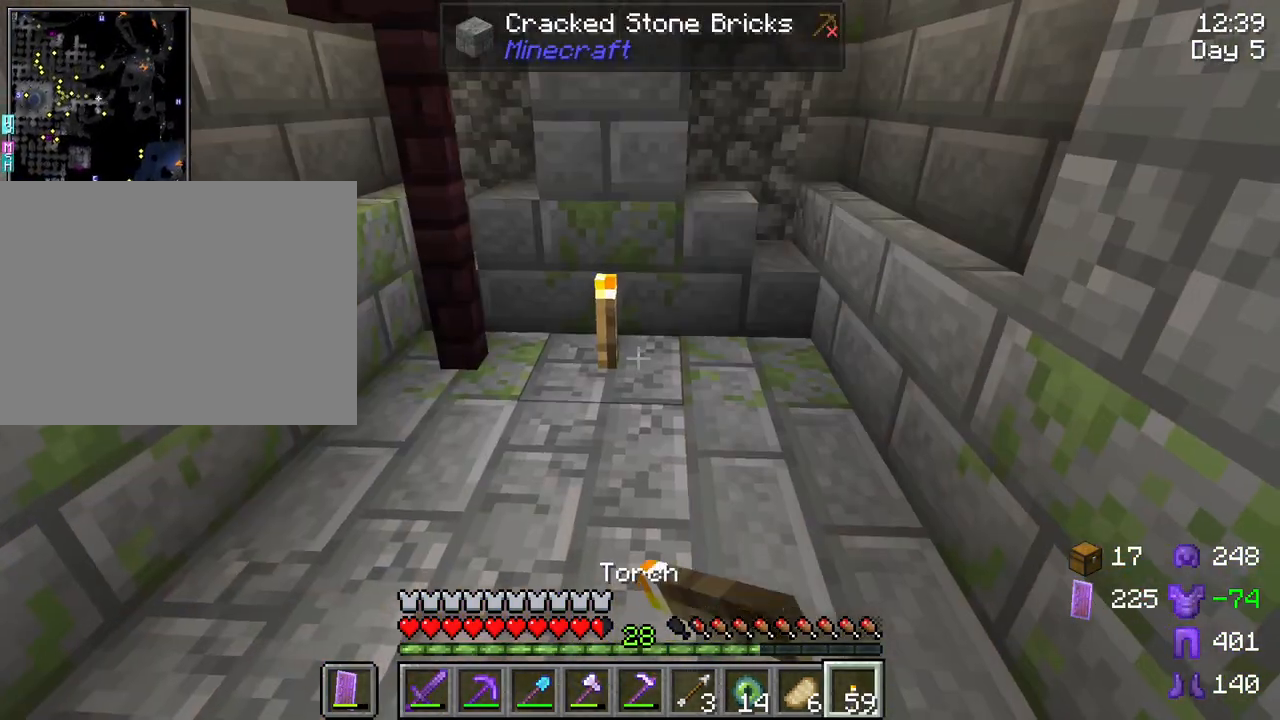
{"keys": ["w"], "mouse": ["wheel"], "mouse_move": "still", "events": [[250, "w", "down"], [500, "mouse_wheel", "down"]]}